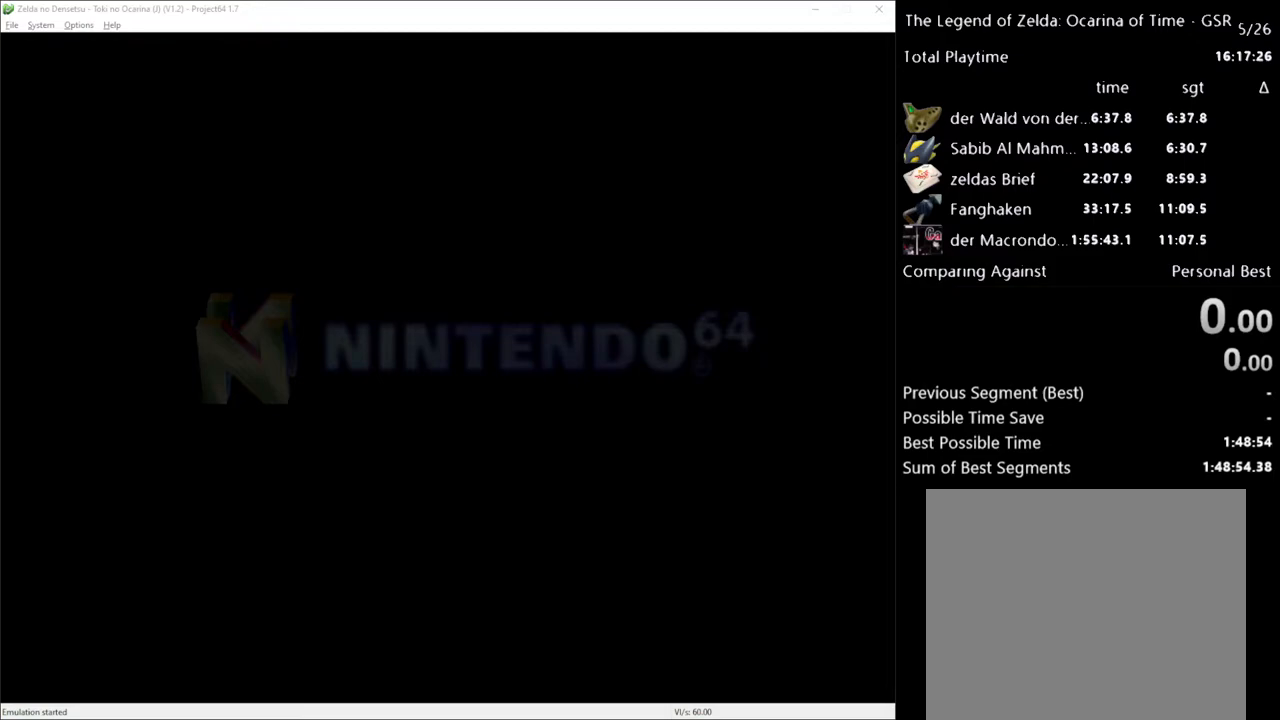
Gameplay with a controller (Xbox layout); each line is a JSON object with the inputs held at the frame after it. "events" lists button and stick changes between this image and that frame as [ms after this image, input, new state], when the widget could be followed in between. Not read: L1 L3 R1 R3.
{"buttons": [], "left_stick": "center", "right_stick": "center", "events": []}
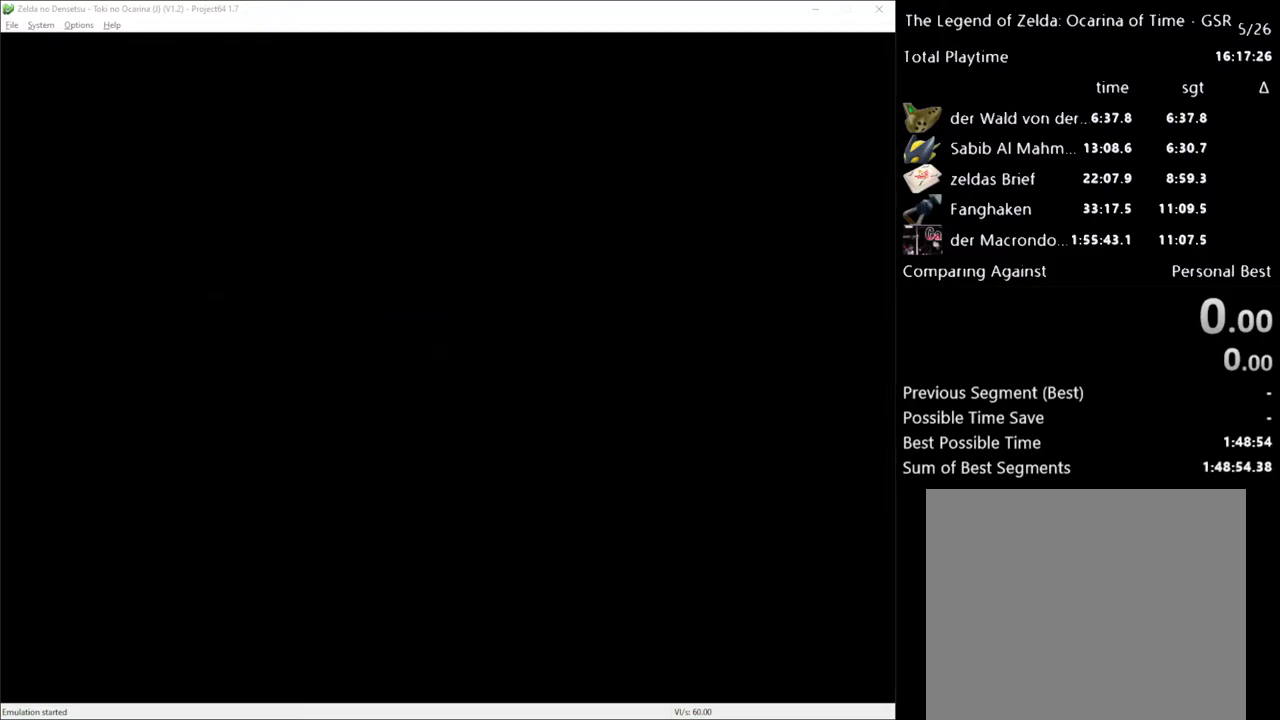
{"buttons": [], "left_stick": "center", "right_stick": "center", "events": []}
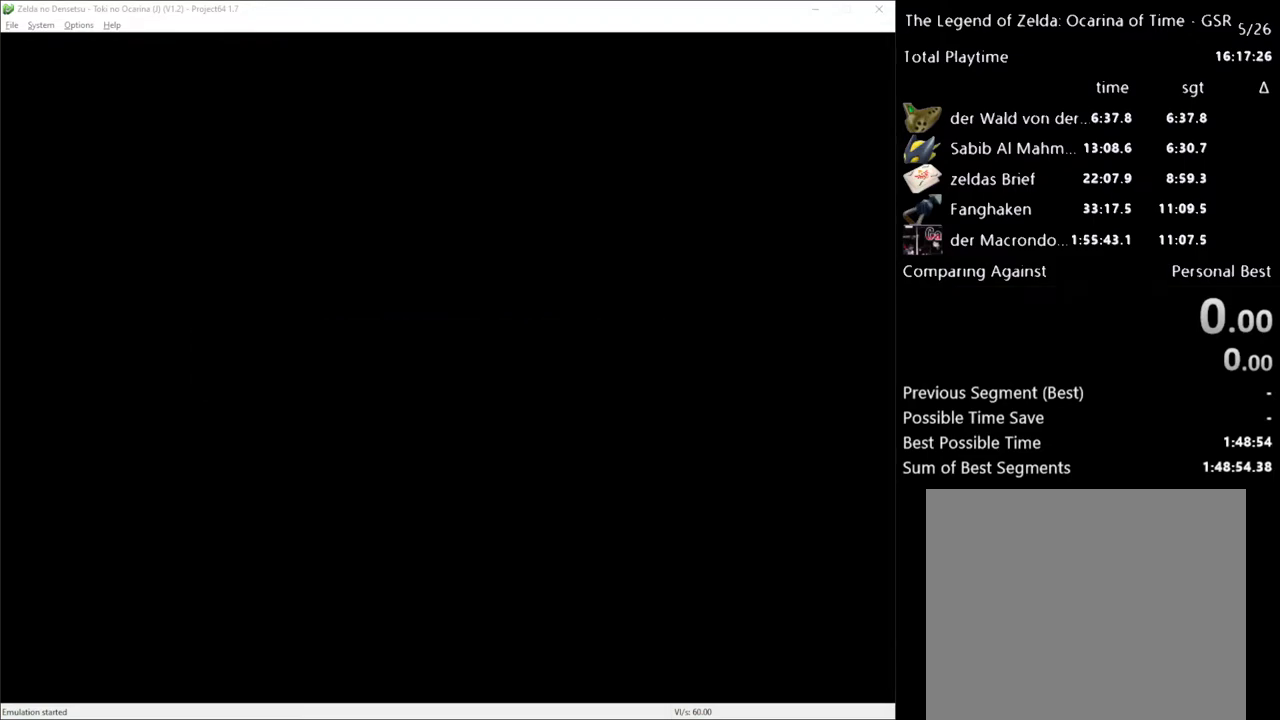
{"buttons": [], "left_stick": "center", "right_stick": "center", "events": []}
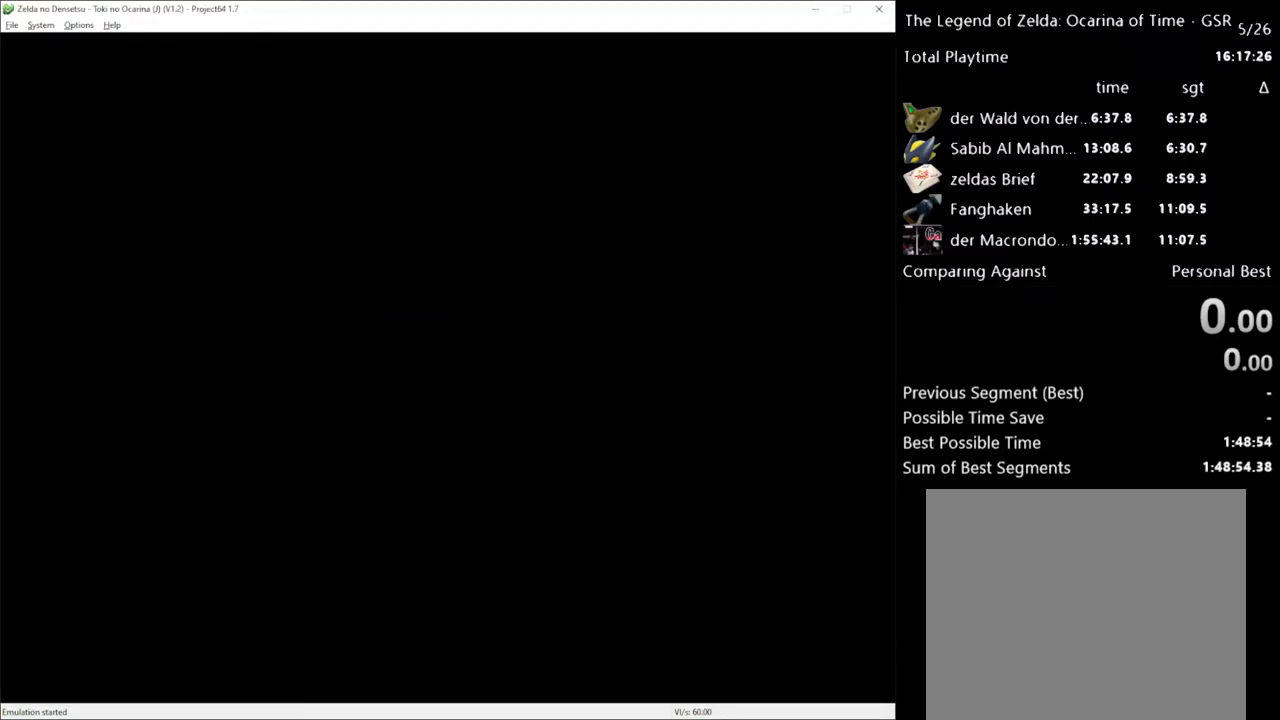
{"buttons": [], "left_stick": "center", "right_stick": "center", "events": []}
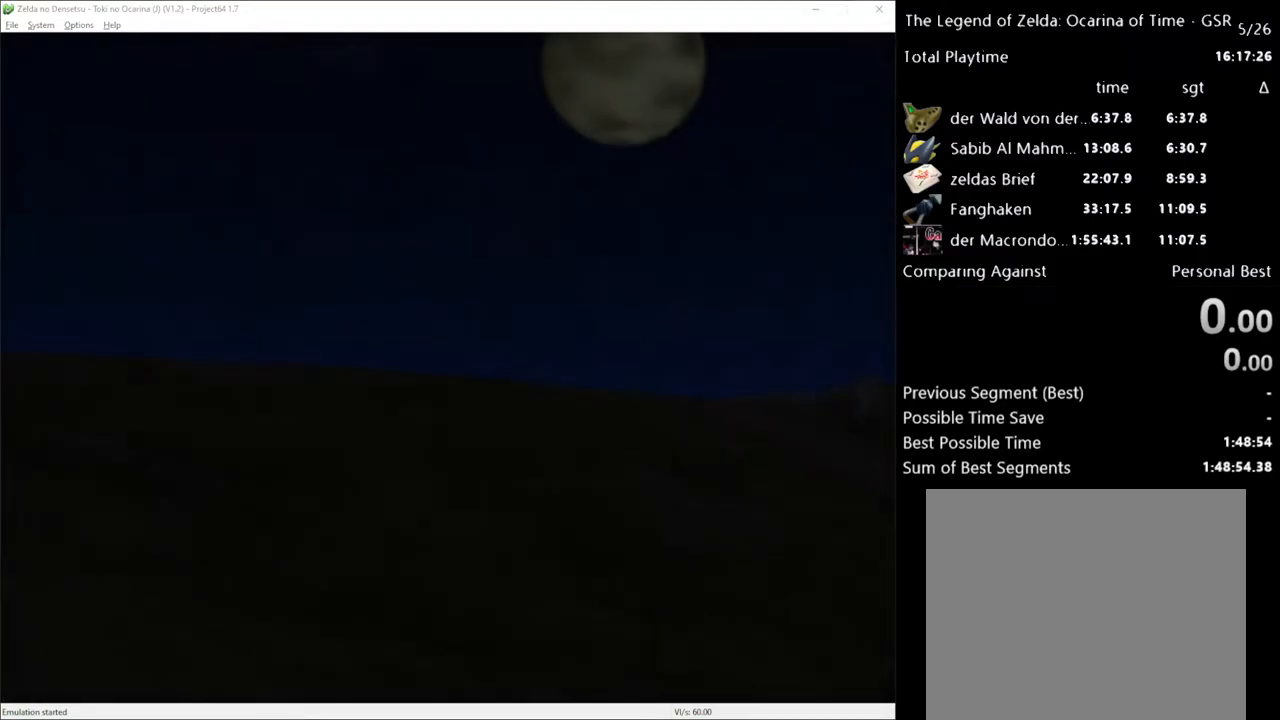
{"buttons": [], "left_stick": "center", "right_stick": "center", "events": []}
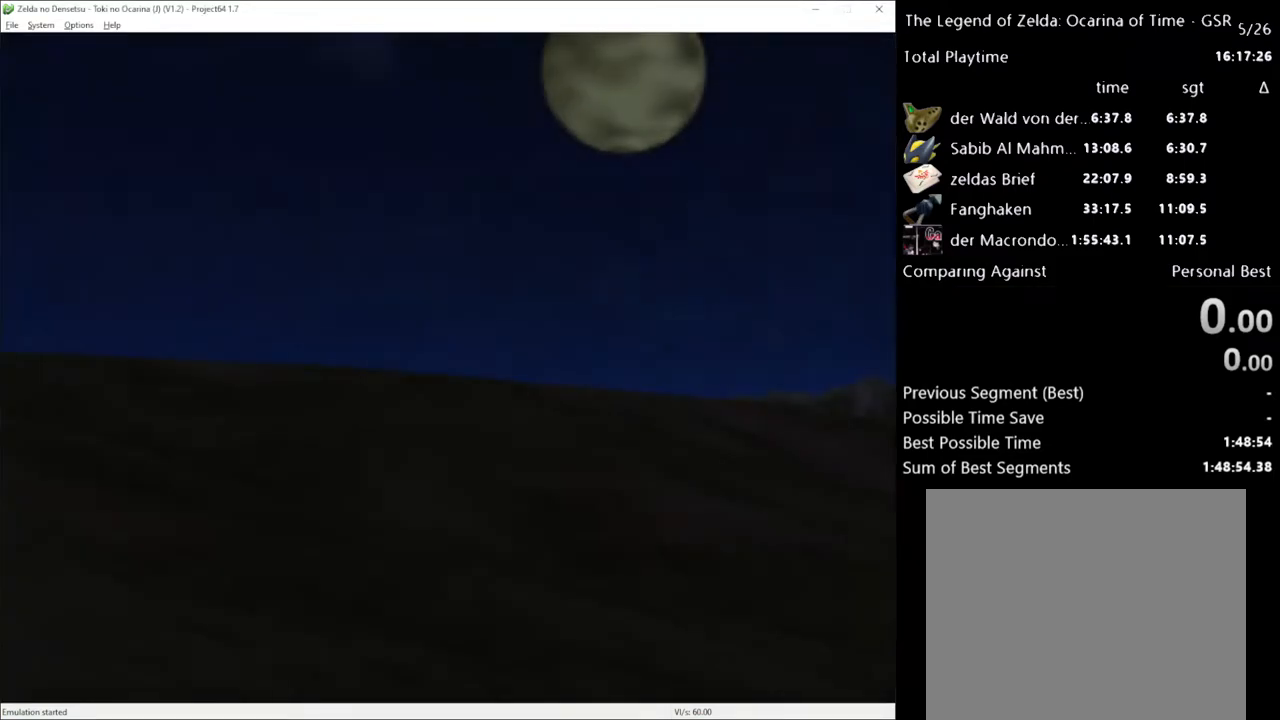
{"buttons": [], "left_stick": "center", "right_stick": "center", "events": []}
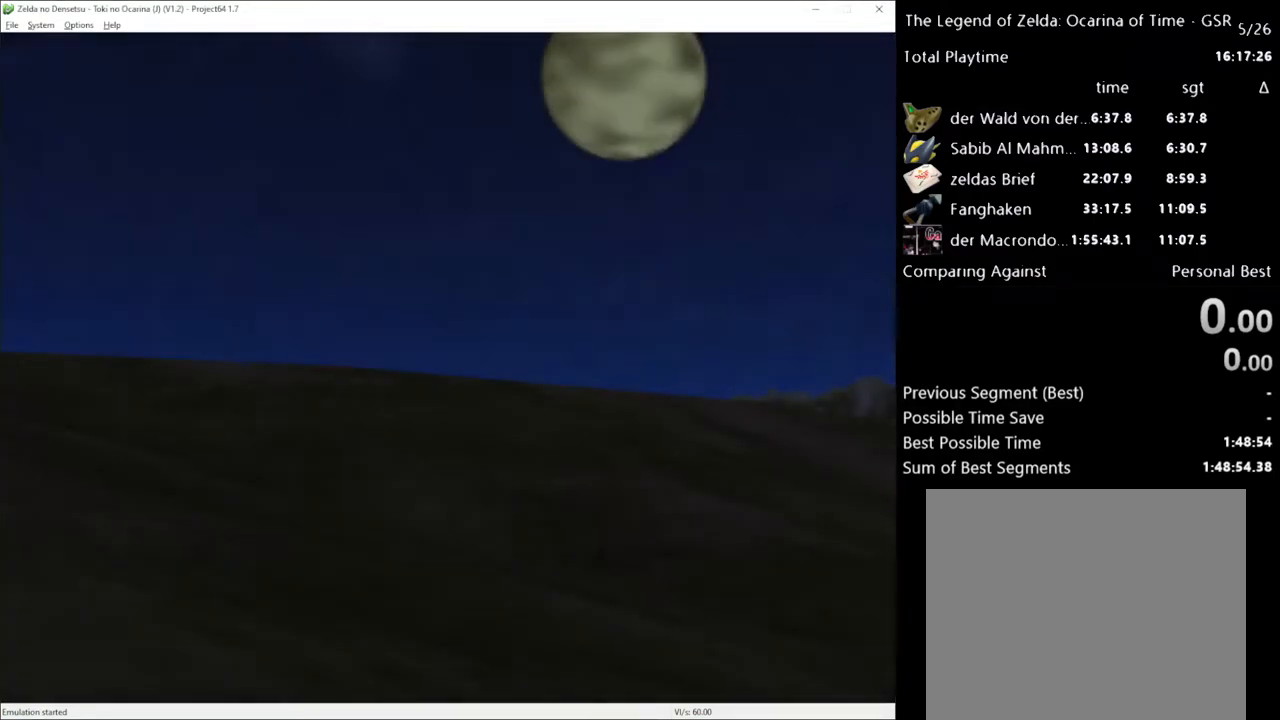
{"buttons": [], "left_stick": "center", "right_stick": "center", "events": []}
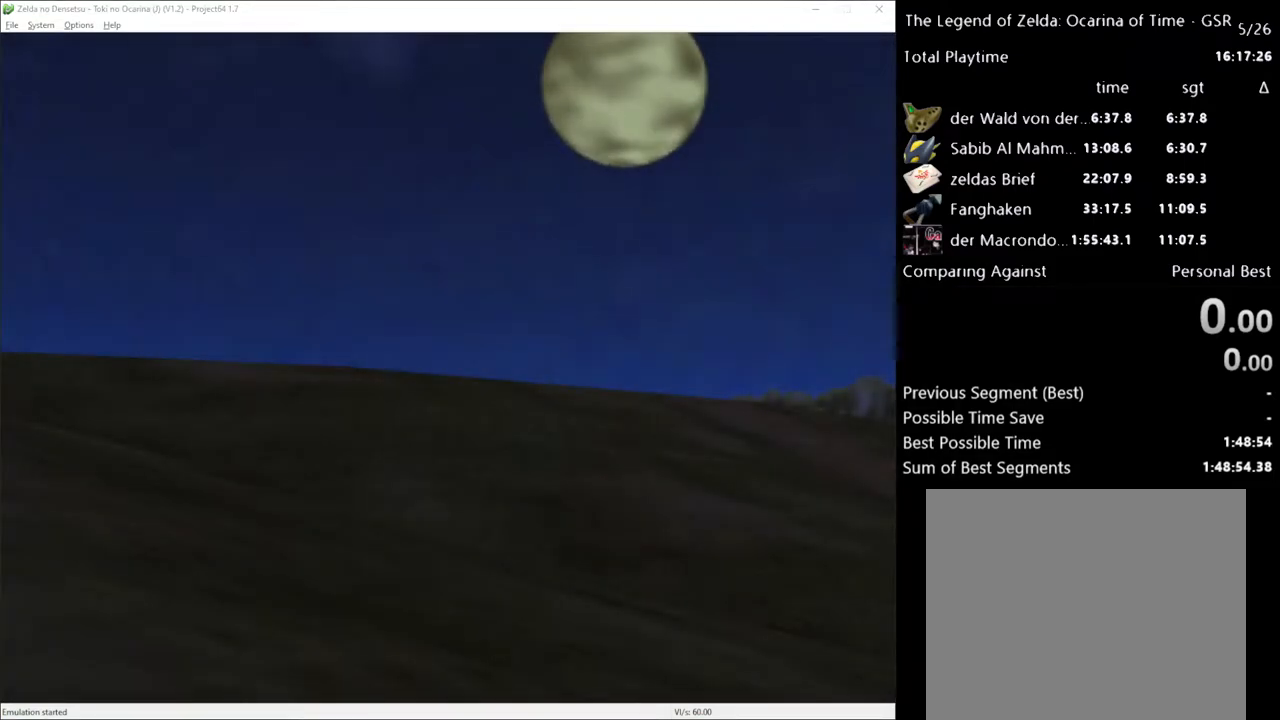
{"buttons": [], "left_stick": "center", "right_stick": "center", "events": []}
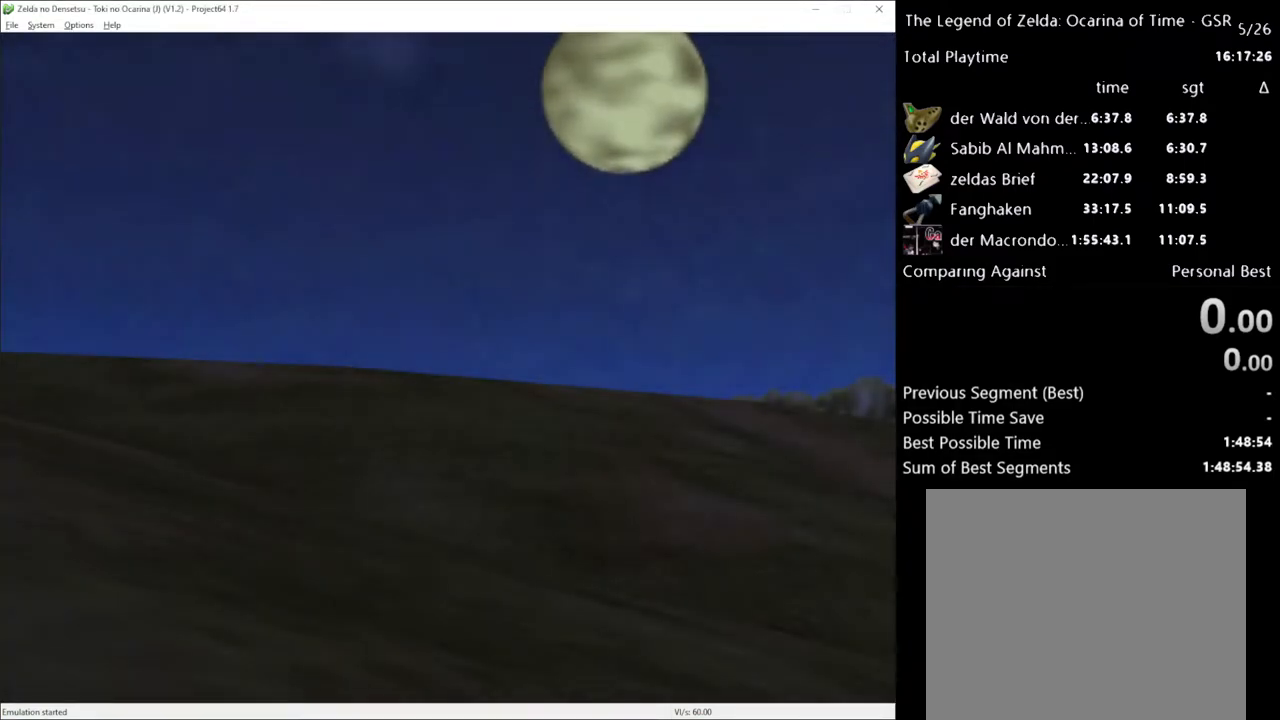
{"buttons": ["A"], "left_stick": "center", "right_stick": "center", "events": [[417, "A", "down"]]}
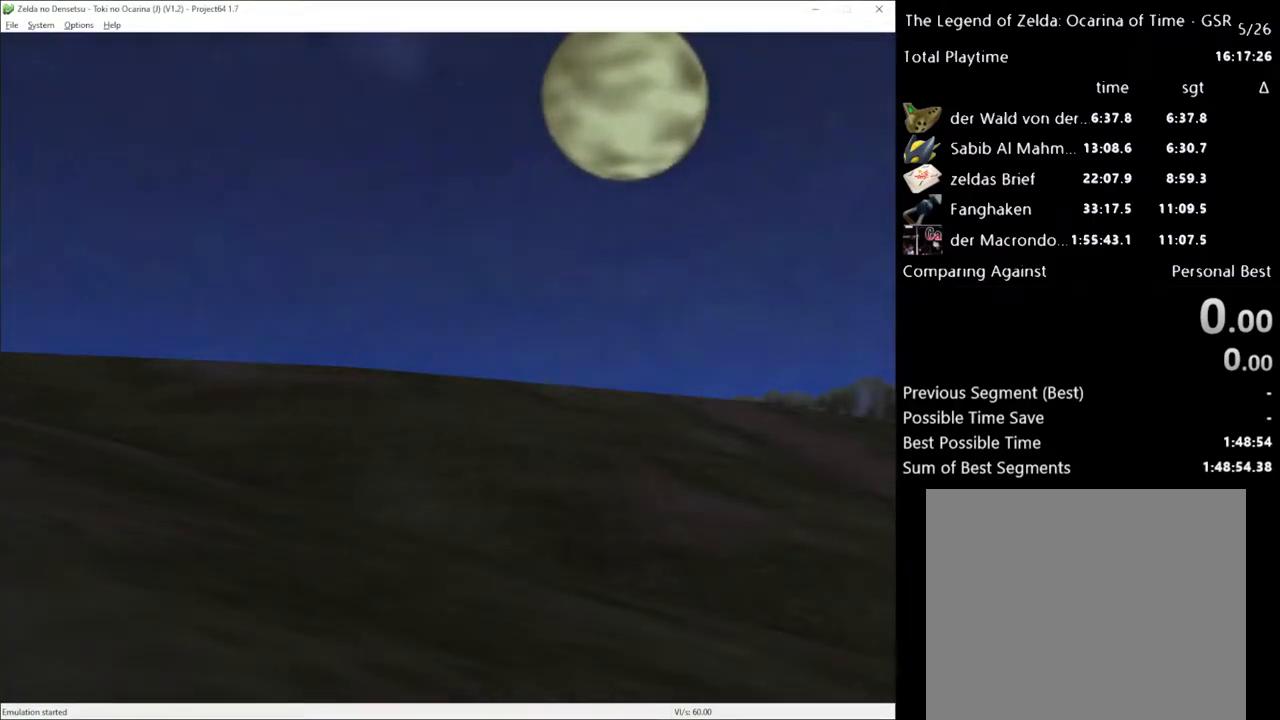
{"buttons": [], "left_stick": "center", "right_stick": "center", "events": [[33, "A", "up"], [133, "A", "down"], [200, "A", "up"]]}
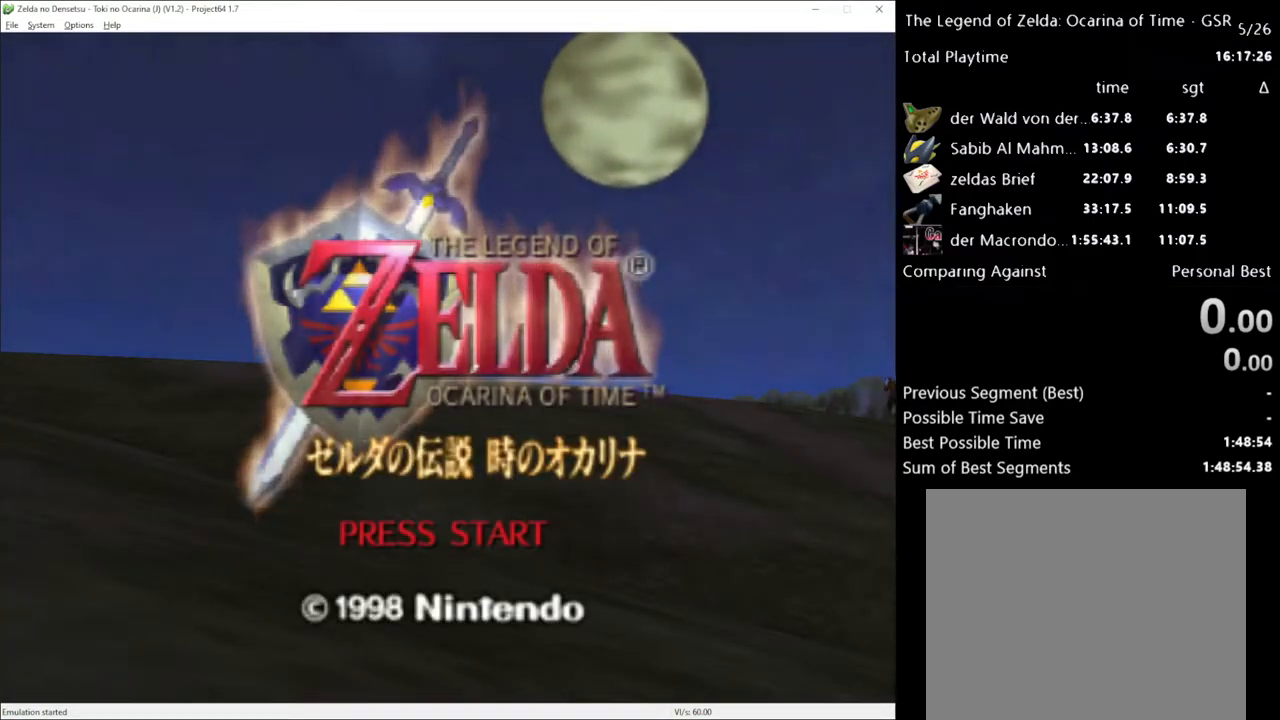
{"buttons": ["START"], "left_stick": "center", "right_stick": "center", "events": [[50, "START", "down"], [100, "START", "up"], [167, "START", "down"], [233, "START", "up"], [317, "START", "down"], [350, "START", "up"], [450, "START", "down"]]}
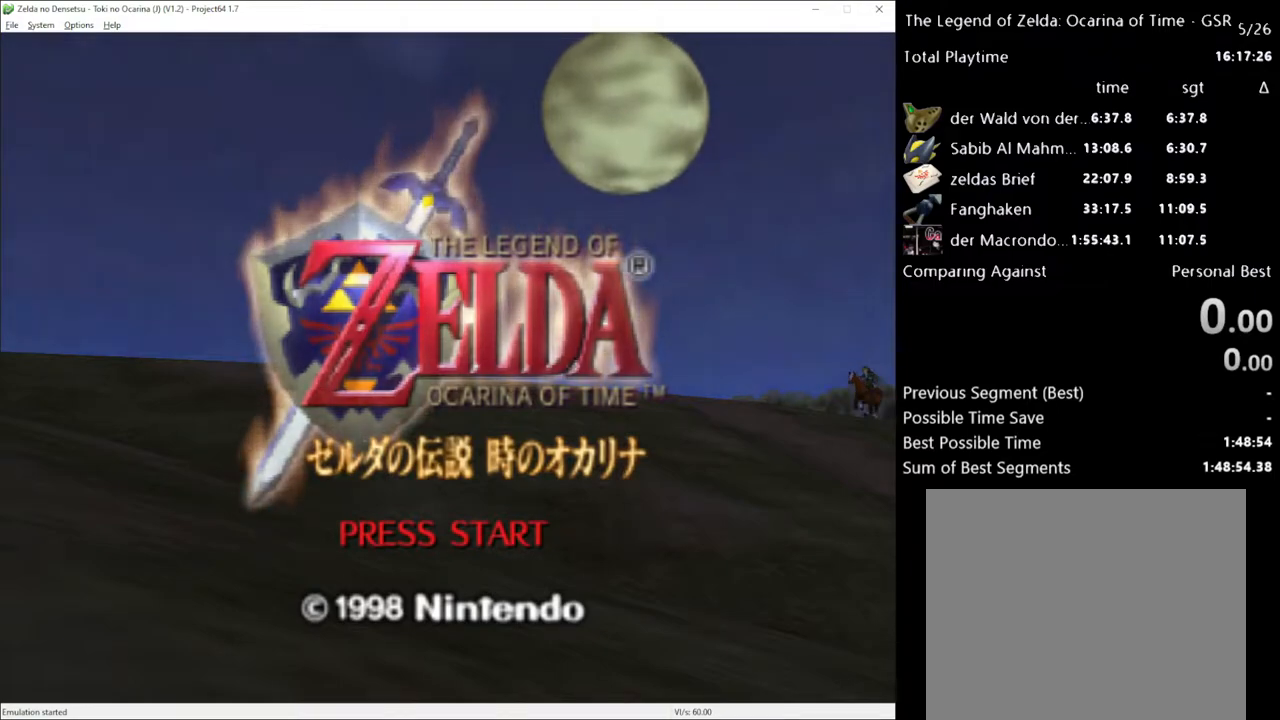
{"buttons": [], "left_stick": "center", "right_stick": "center", "events": [[17, "START", "up"]]}
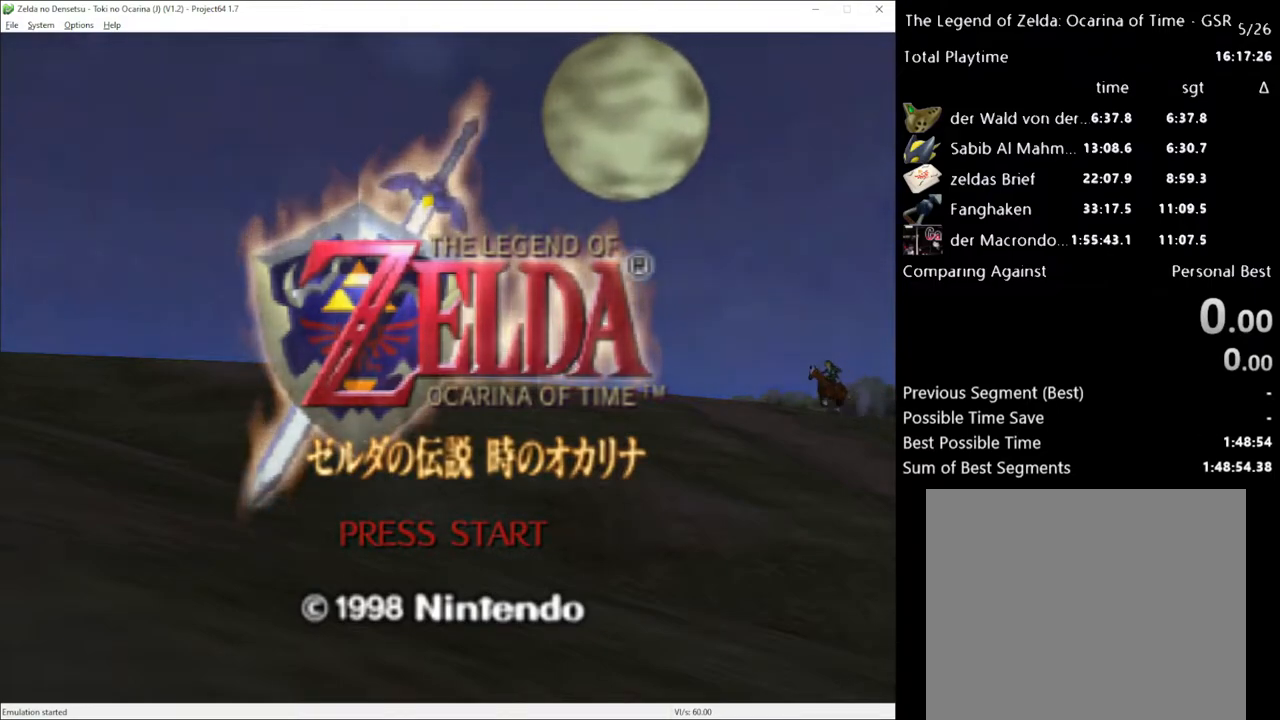
{"buttons": ["START"], "left_stick": "center", "right_stick": "center", "events": [[450, "START", "down"]]}
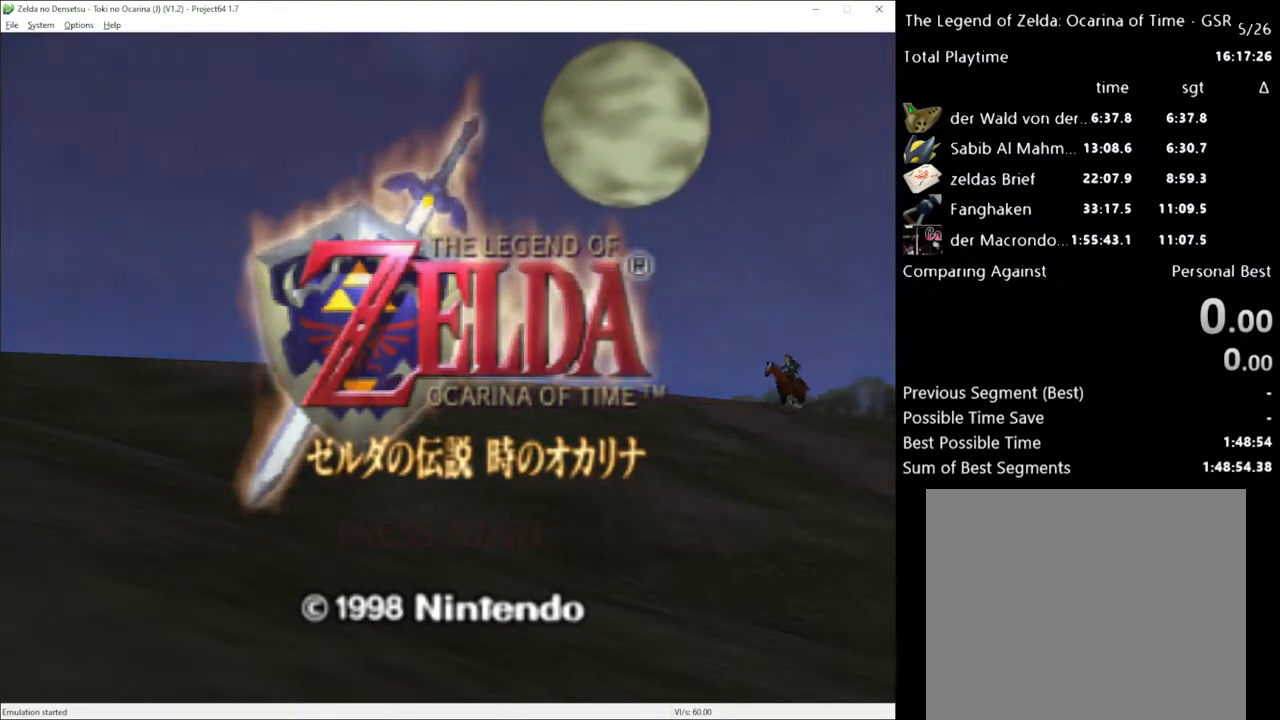
{"buttons": [], "left_stick": "center", "right_stick": "center", "events": [[100, "START", "up"], [300, "START", "down"], [383, "START", "up"]]}
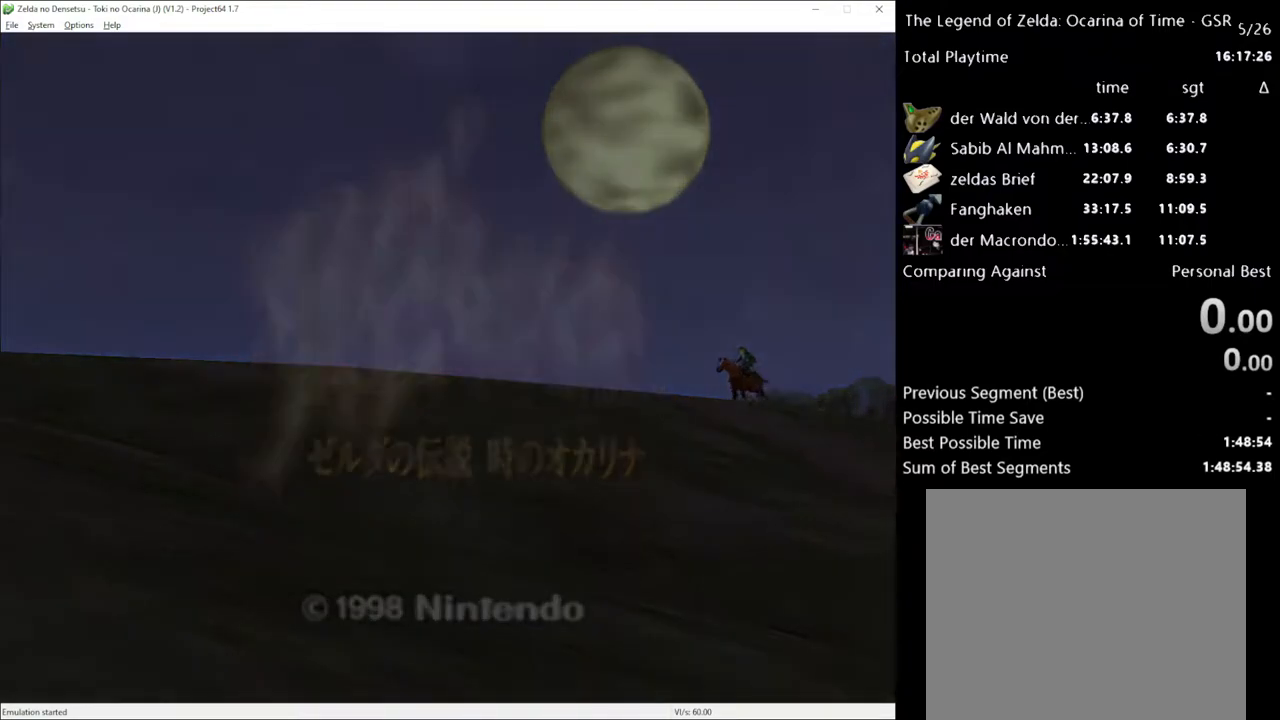
{"buttons": [], "left_stick": "center", "right_stick": "center", "events": []}
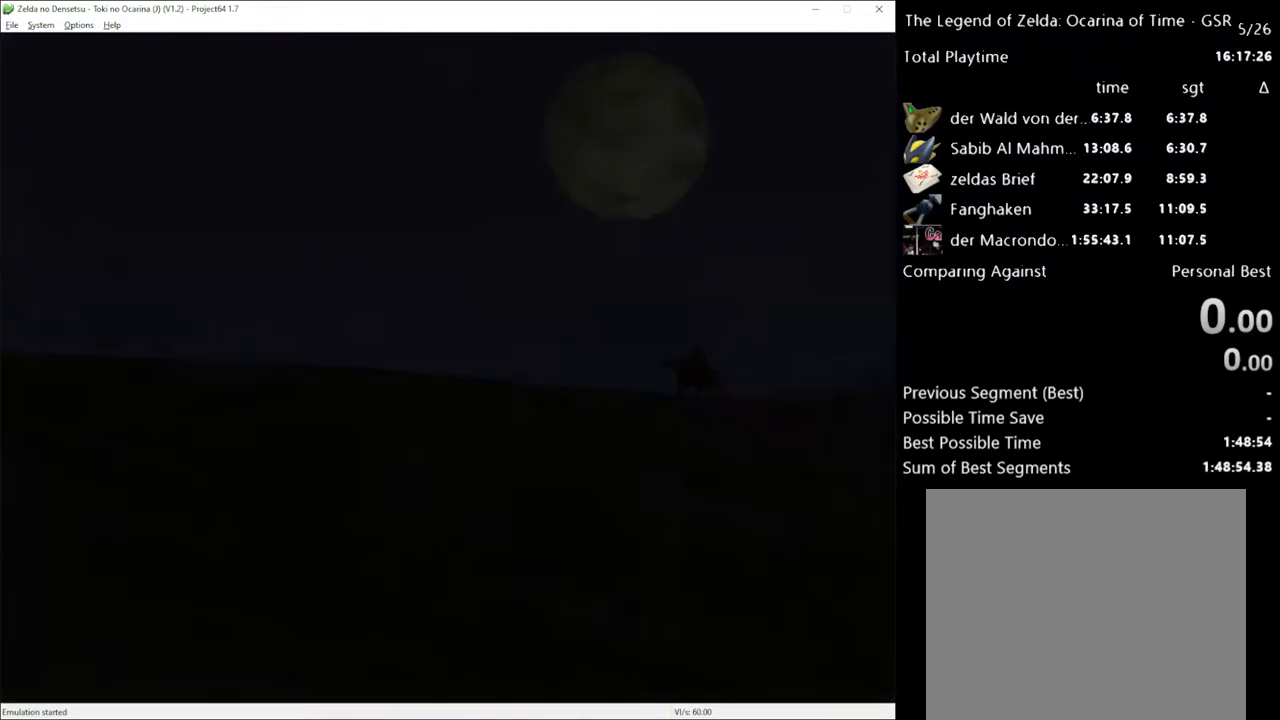
{"buttons": [], "left_stick": "center", "right_stick": "center", "events": []}
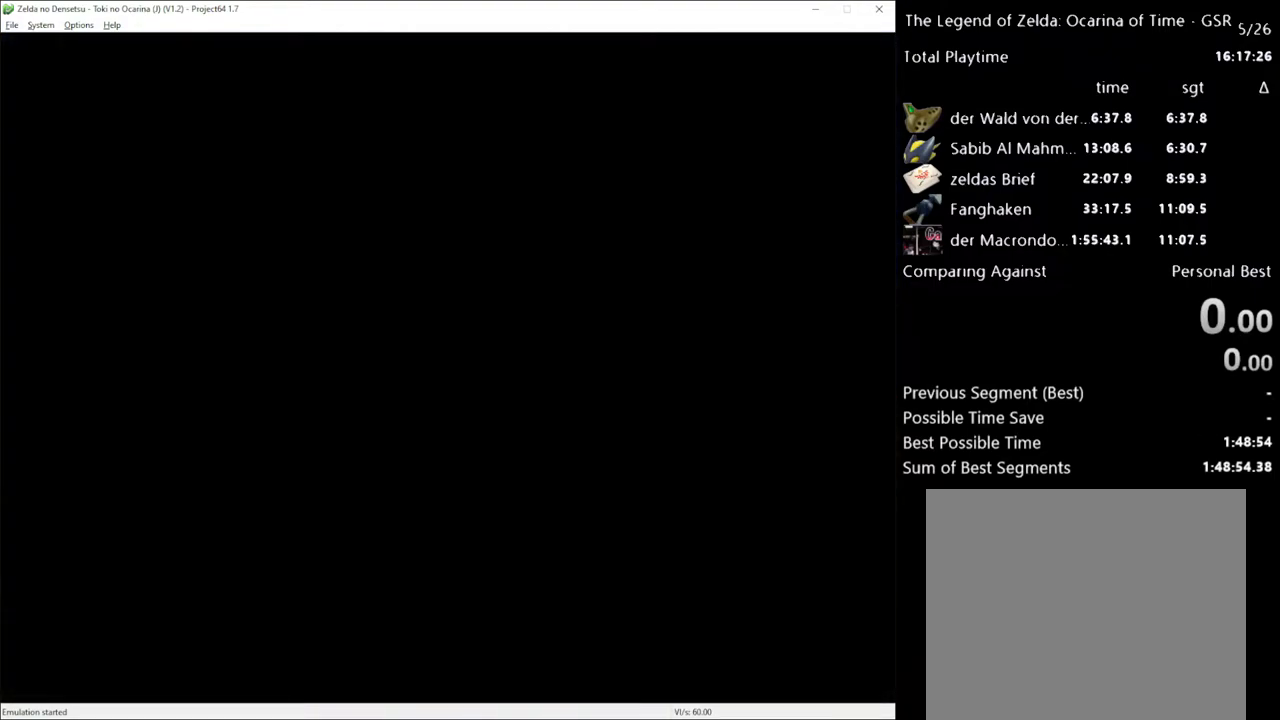
{"buttons": [], "left_stick": "center", "right_stick": "center", "events": []}
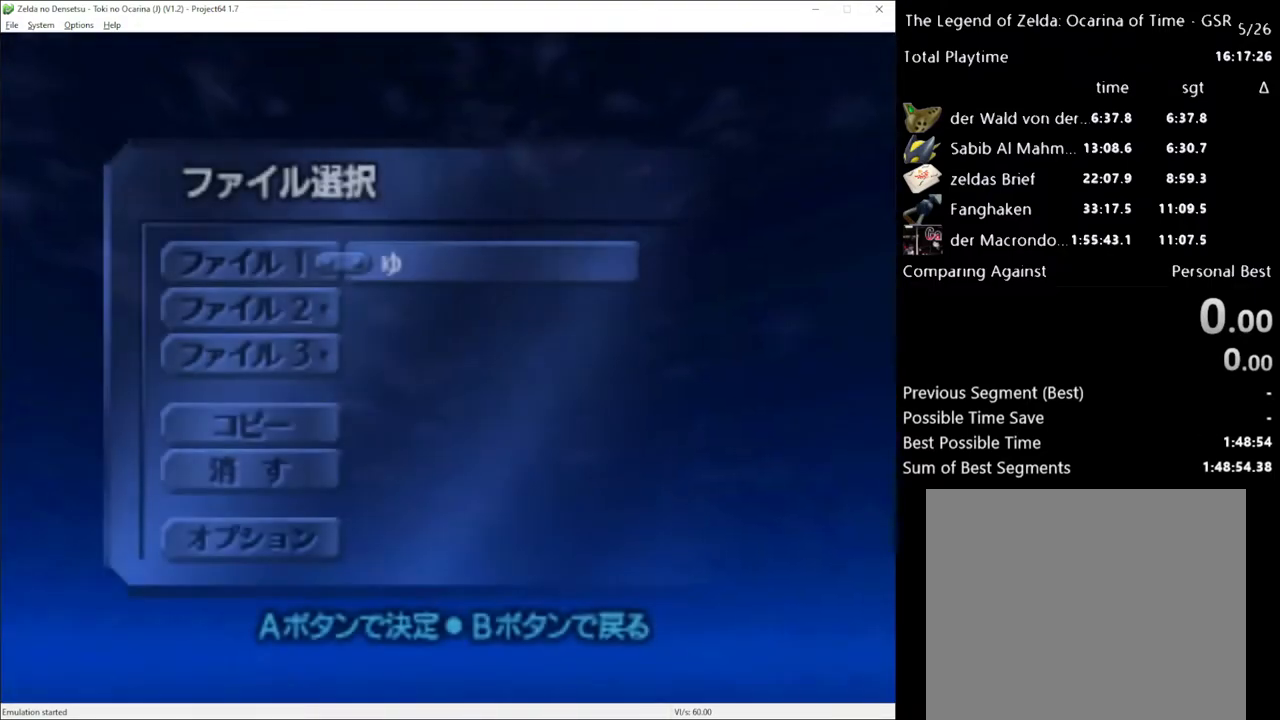
{"buttons": [], "left_stick": "up", "right_stick": "center", "events": [[450, "left_stick", "up"]]}